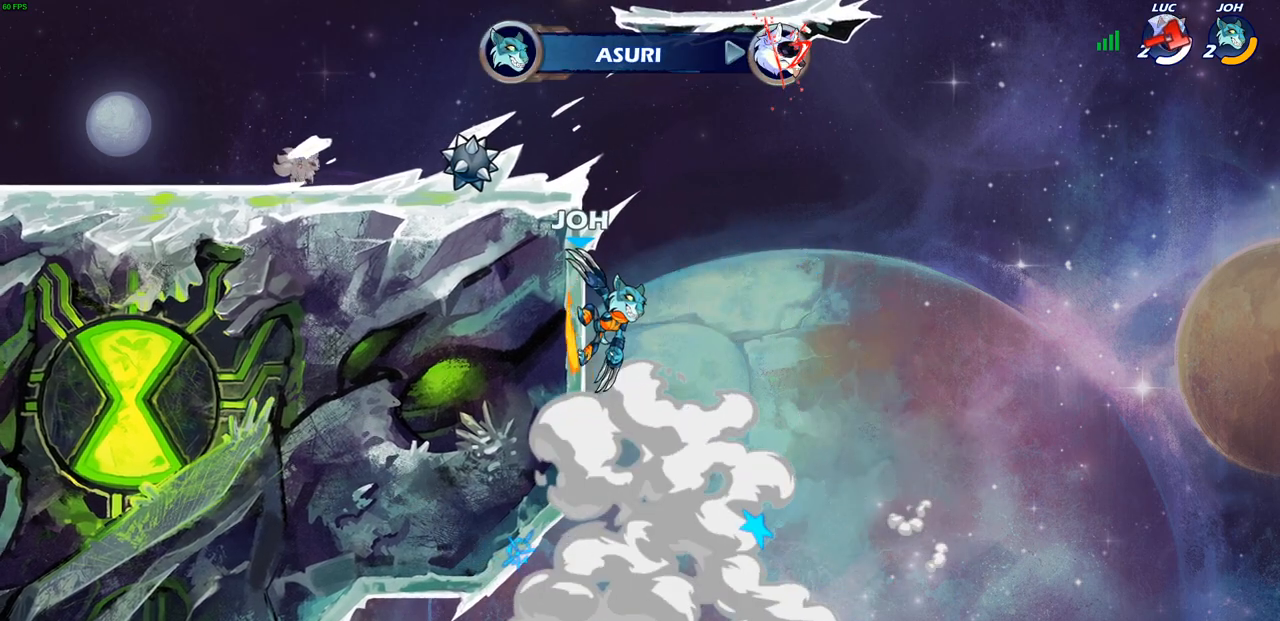
Gameplay with a controller (PlayStation layout); each line is a JSON object with the inputs held at the frame after it. "events" lists button and stick changes between this image and that frame as [ms after this image, input, new state], when the widget could be followed in between.
{"buttons": [], "left_stick": "center", "right_stick": "center", "events": []}
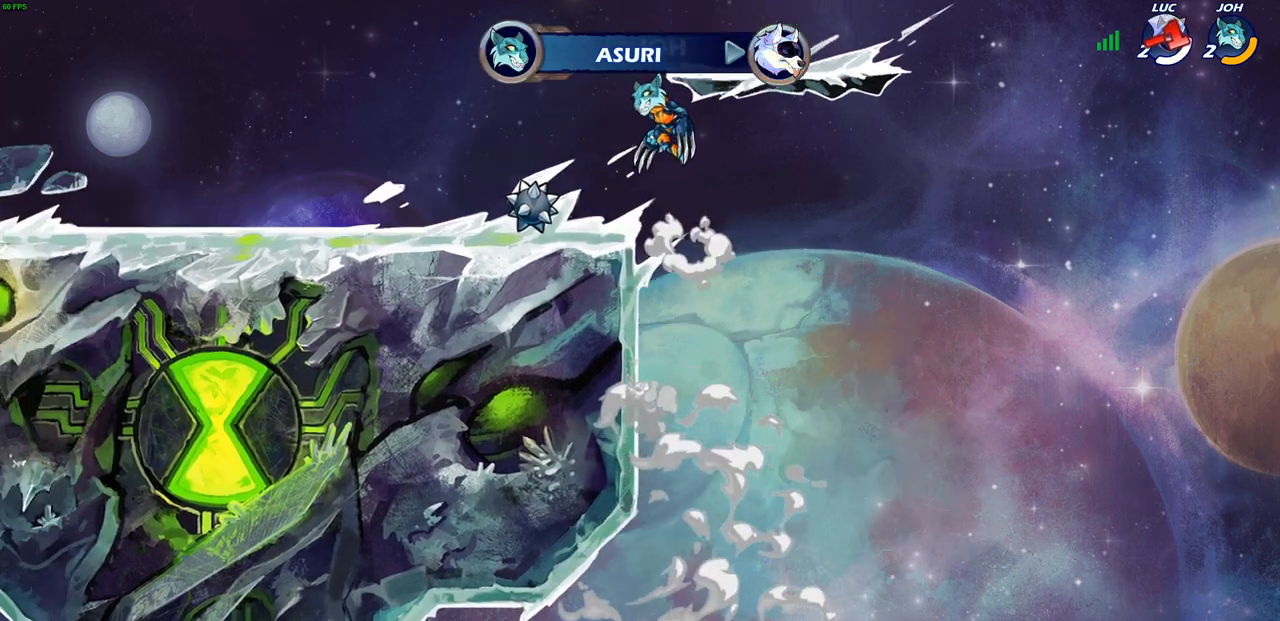
{"buttons": [], "left_stick": "center", "right_stick": "center", "events": []}
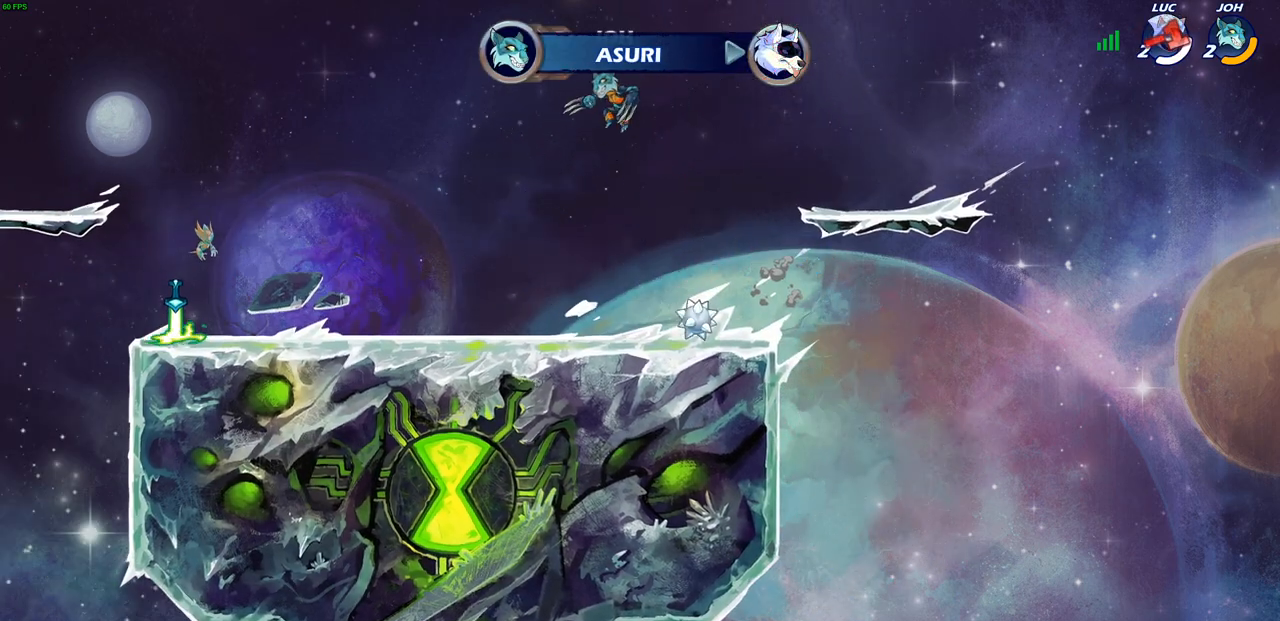
{"buttons": [], "left_stick": "center", "right_stick": "center", "events": []}
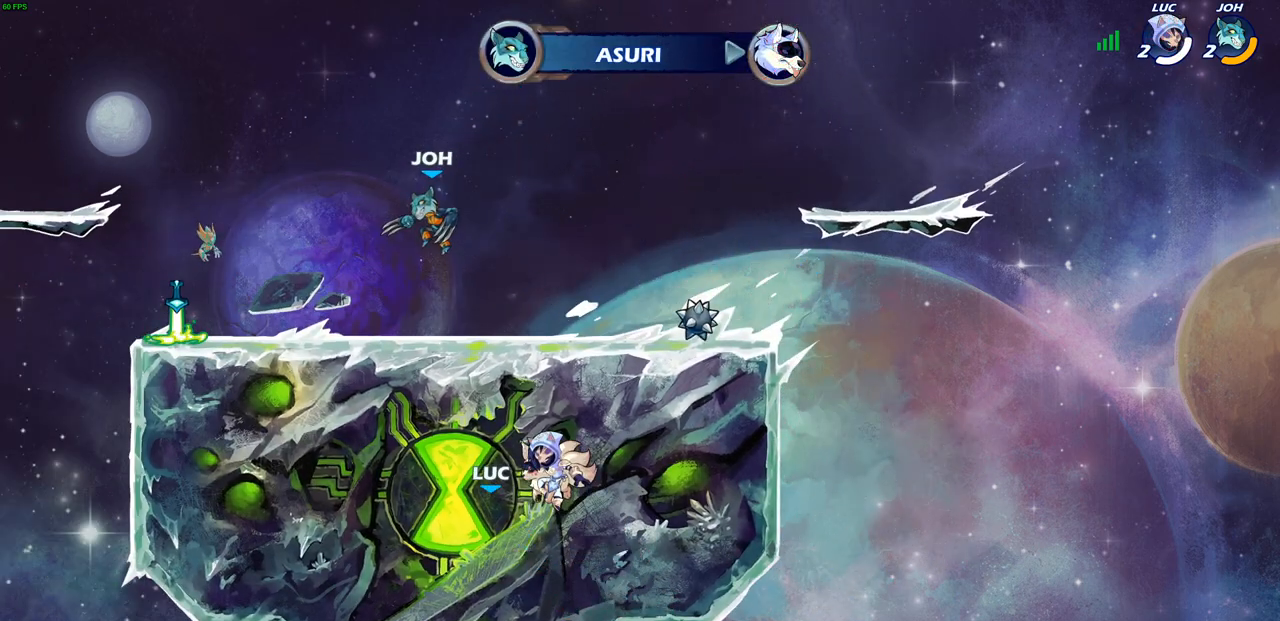
{"buttons": [], "left_stick": "center", "right_stick": "center", "events": []}
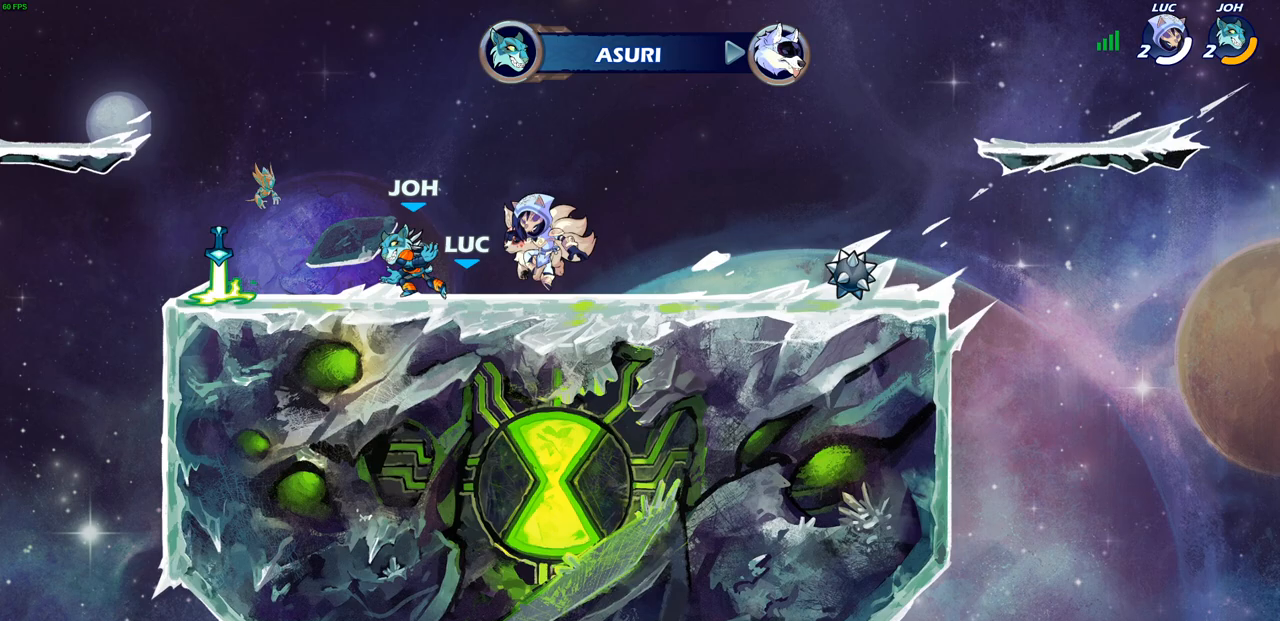
{"buttons": [], "left_stick": "center", "right_stick": "center", "events": []}
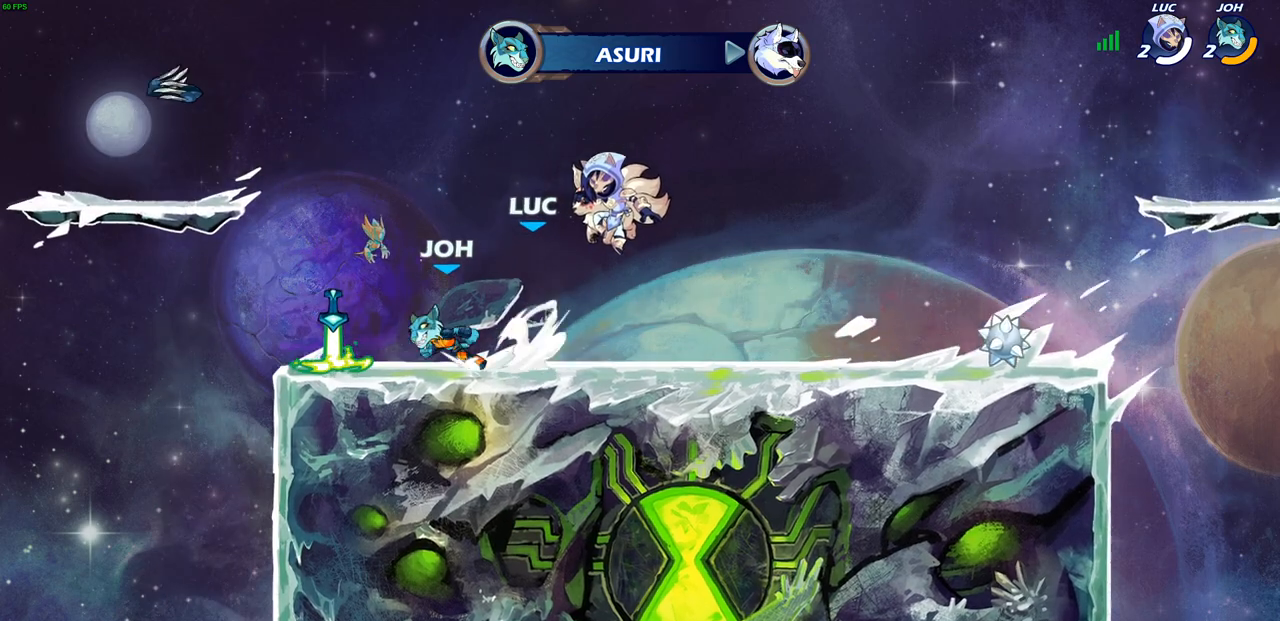
{"buttons": ["SELECT"], "left_stick": "center", "right_stick": "center", "events": [[233, "SELECT", "down"]]}
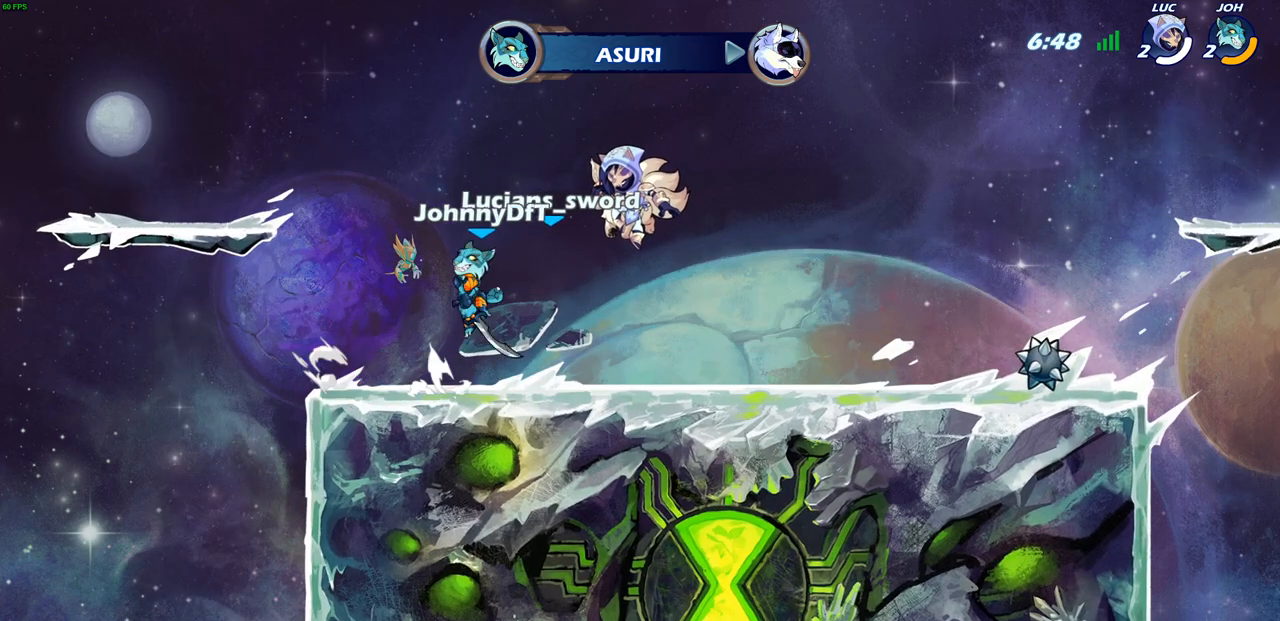
{"buttons": ["SELECT"], "left_stick": "center", "right_stick": "center", "events": []}
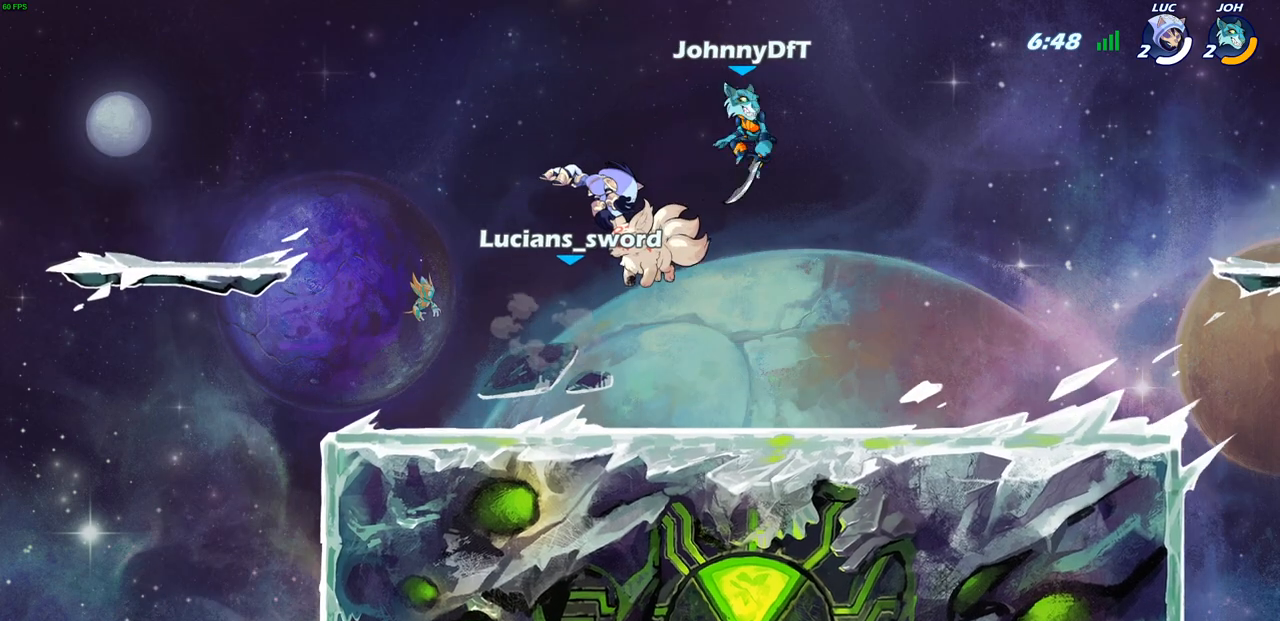
{"buttons": [], "left_stick": "center", "right_stick": "center", "events": [[233, "SELECT", "up"]]}
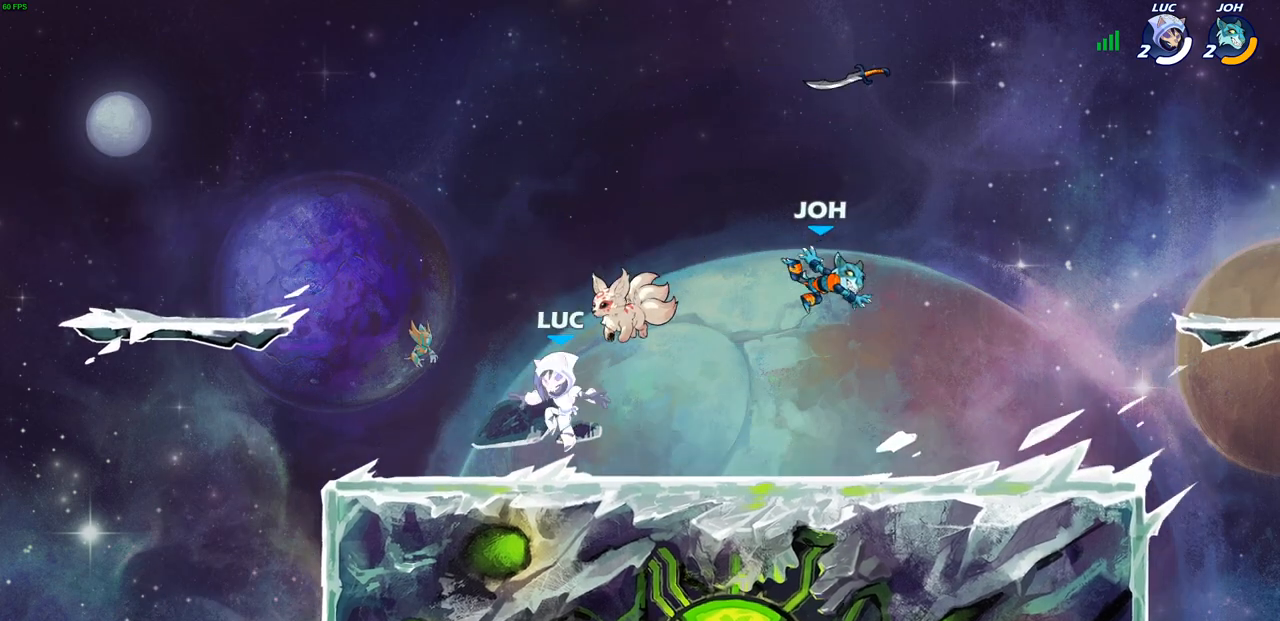
{"buttons": [], "left_stick": "left", "right_stick": "center", "events": [[250, "left_stick", "left"], [283, "R2", "down"], [350, "CROSS", "down"], [433, "R2", "up"], [467, "CROSS", "up"]]}
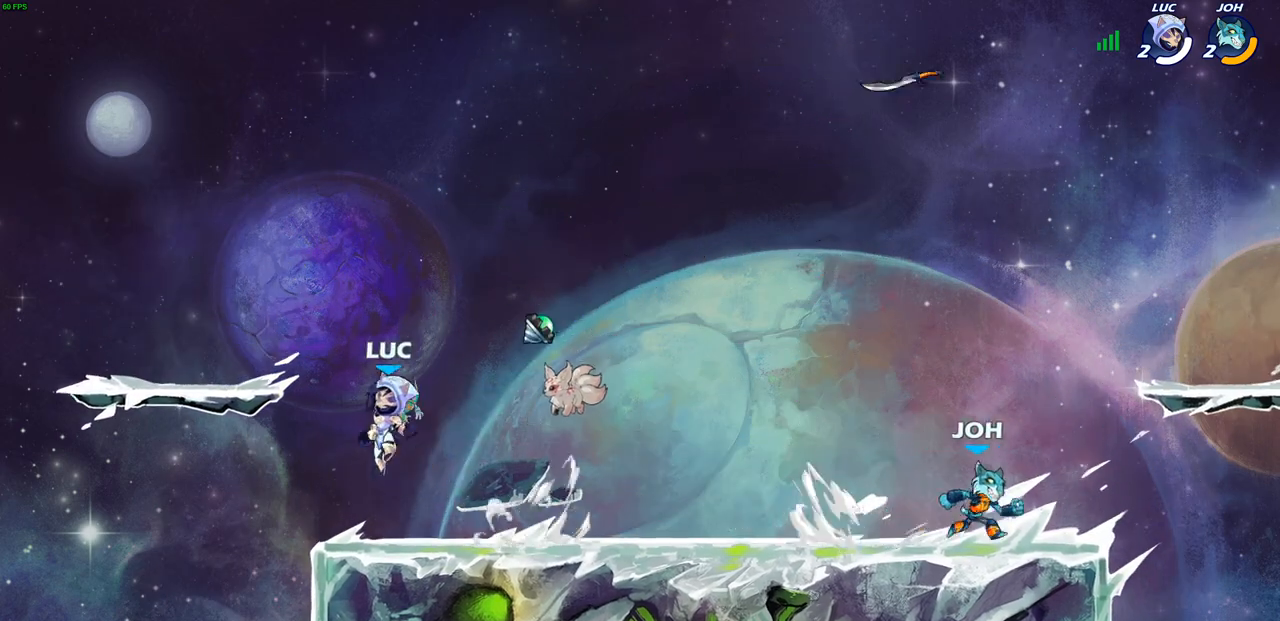
{"buttons": [], "left_stick": "down-right", "right_stick": "center", "events": [[17, "left_stick", "up-left"], [50, "CROSS", "down"], [150, "left_stick", "up-right"], [200, "CROSS", "up"], [317, "left_stick", "down-right"]]}
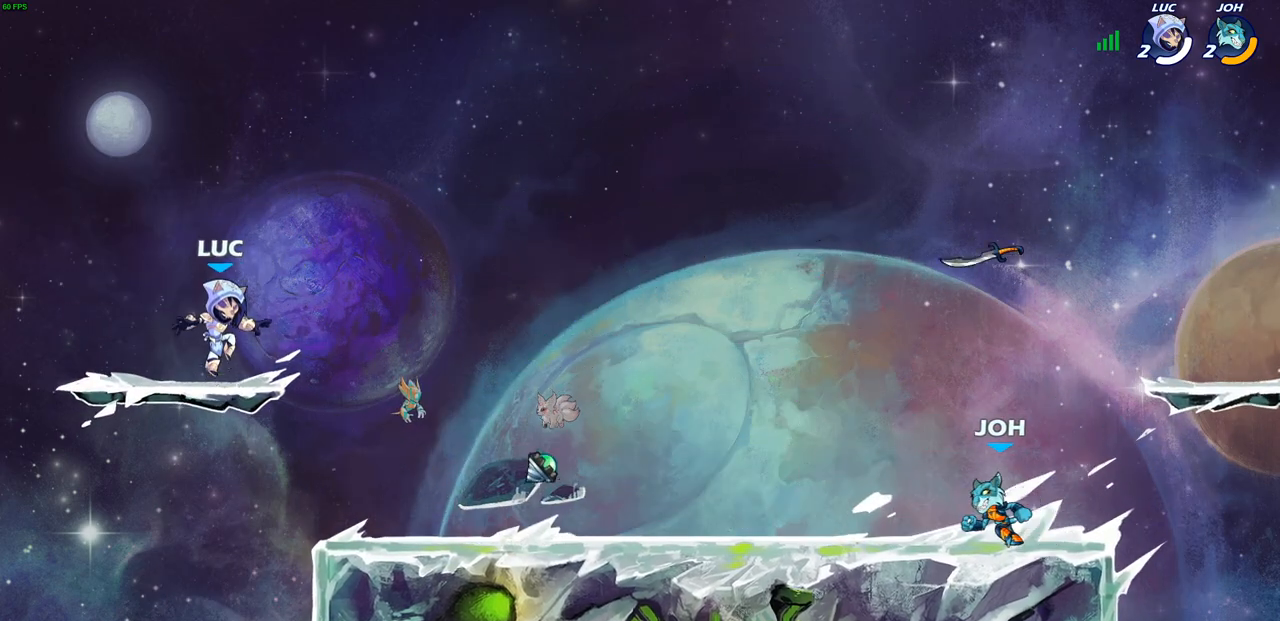
{"buttons": [], "left_stick": "left", "right_stick": "center", "events": [[83, "R2", "down"], [83, "left_stick", "right"], [133, "CROSS", "down"], [217, "CROSS", "up"], [250, "R2", "up"], [300, "left_stick", "down-left"], [500, "left_stick", "left"]]}
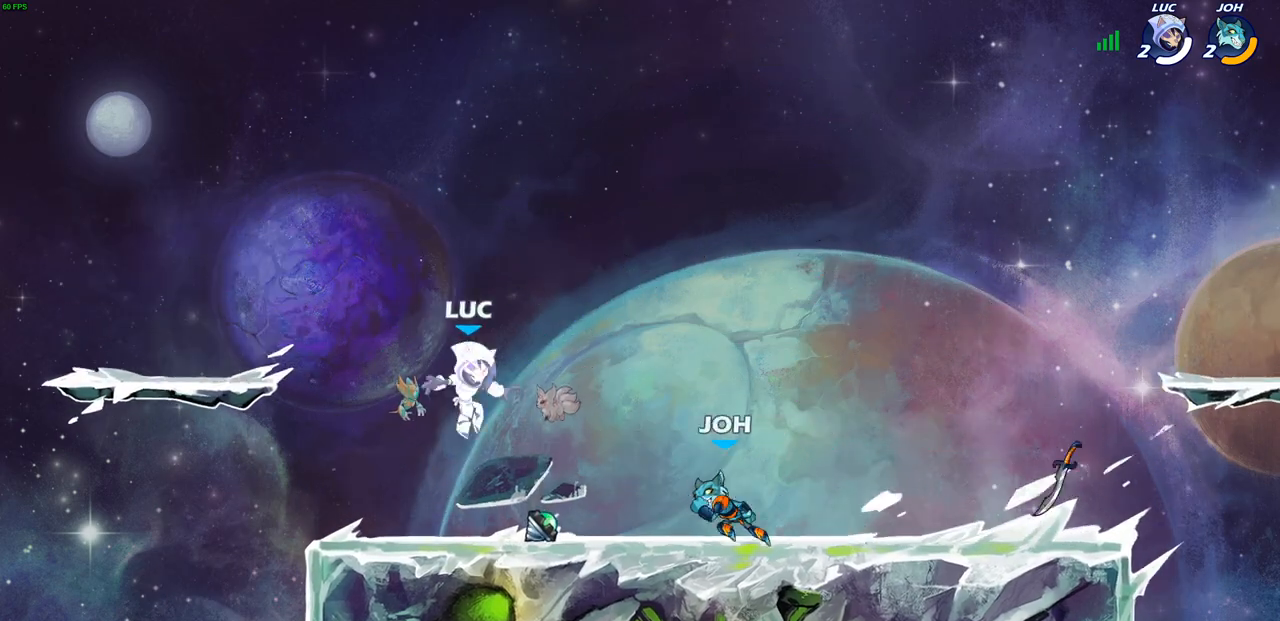
{"buttons": ["CROSS"], "left_stick": "up-right", "right_stick": "center", "events": [[117, "R1", "down"], [133, "CROSS", "down"], [233, "R1", "up"], [233, "left_stick", "up-left"], [267, "CROSS", "up"], [367, "CROSS", "down"], [417, "left_stick", "up-right"]]}
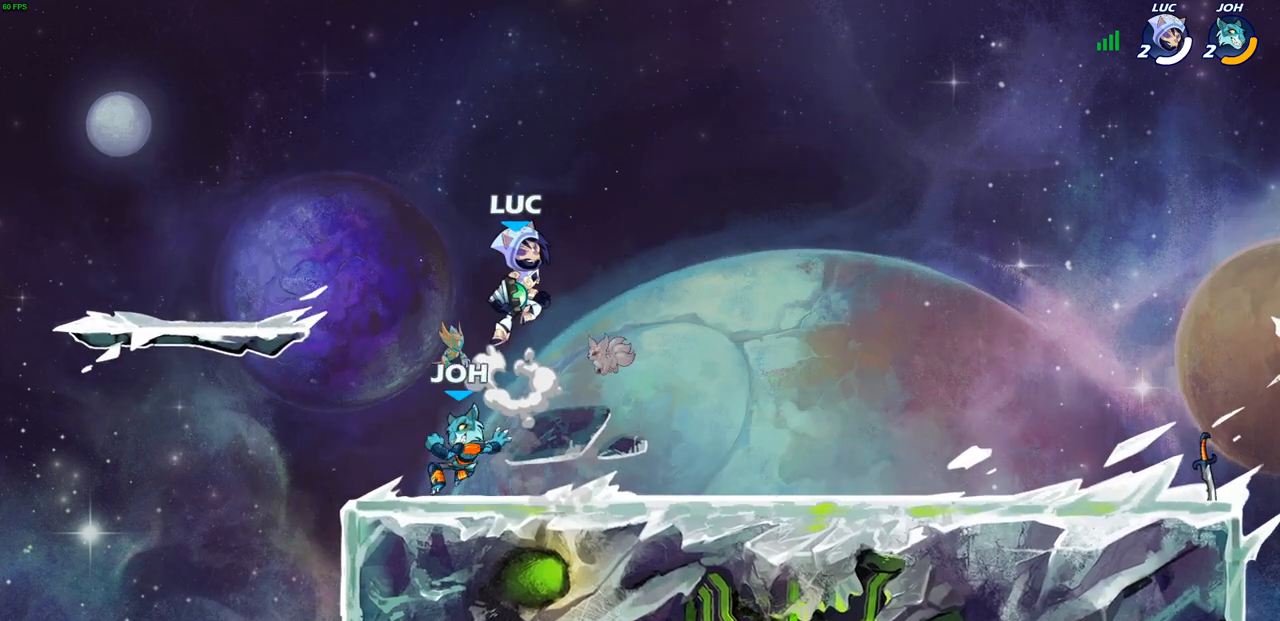
{"buttons": [], "left_stick": "center", "right_stick": "center", "events": [[17, "CROSS", "up"], [33, "CIRCLE", "down"], [83, "left_stick", "down"], [133, "CIRCLE", "up"], [200, "left_stick", "center"]]}
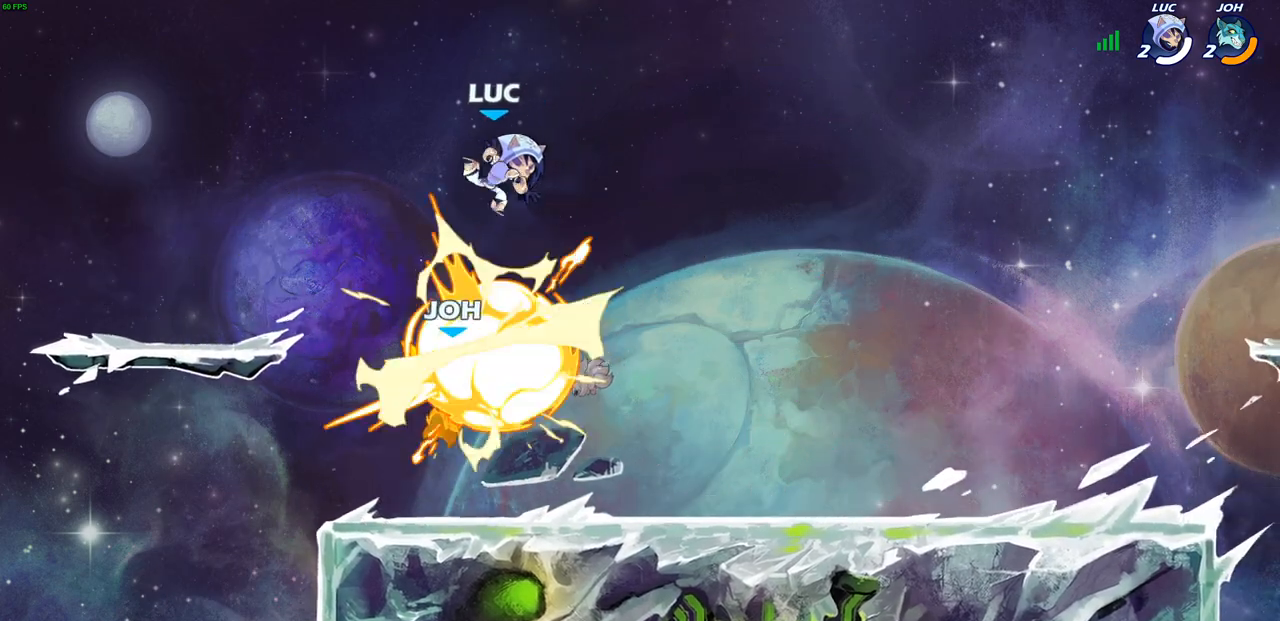
{"buttons": [], "left_stick": "center", "right_stick": "center", "events": [[350, "CIRCLE", "down"], [467, "CIRCLE", "up"]]}
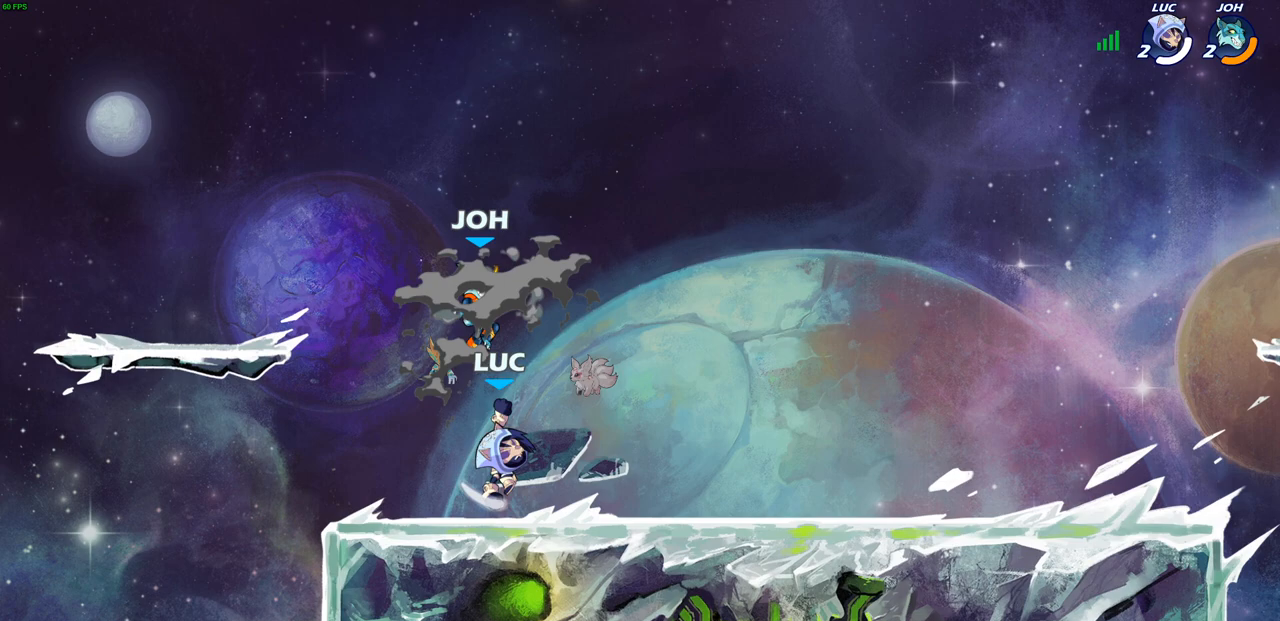
{"buttons": ["CROSS"], "left_stick": "center", "right_stick": "center", "events": [[283, "left_stick", "right"], [400, "left_stick", "center"], [450, "CROSS", "down"]]}
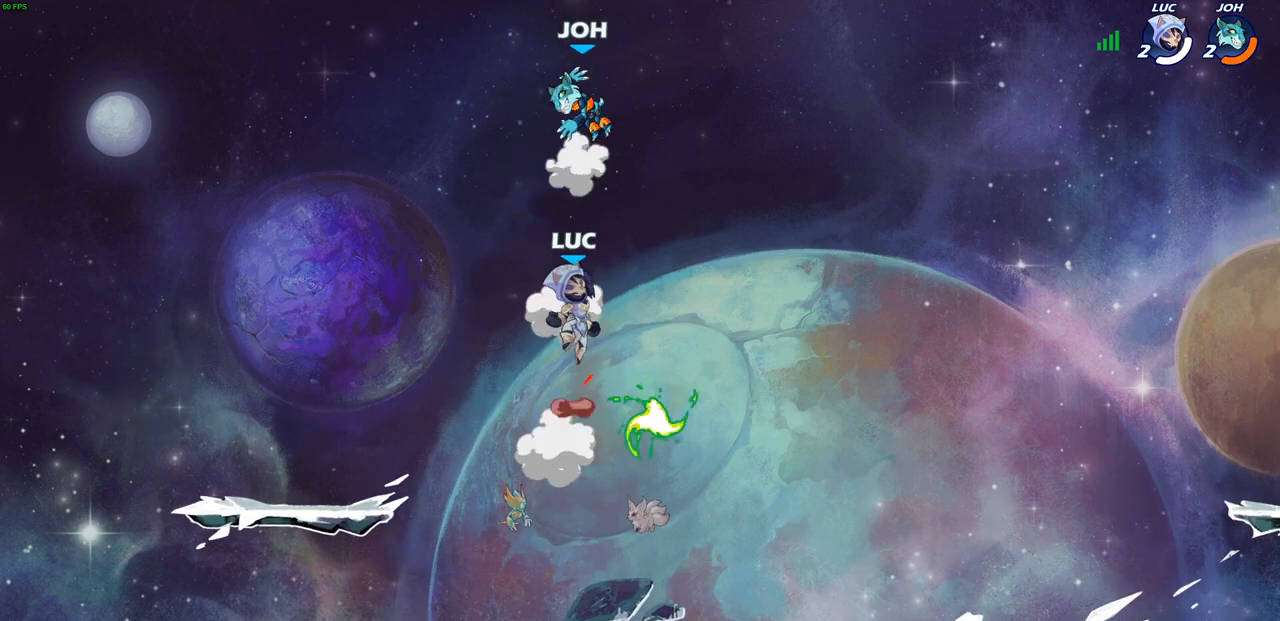
{"buttons": [], "left_stick": "center", "right_stick": "center", "events": [[100, "SQUARE", "down"], [133, "CROSS", "up"], [133, "right_stick", "down-left"], [217, "SQUARE", "up"], [217, "right_stick", "center"]]}
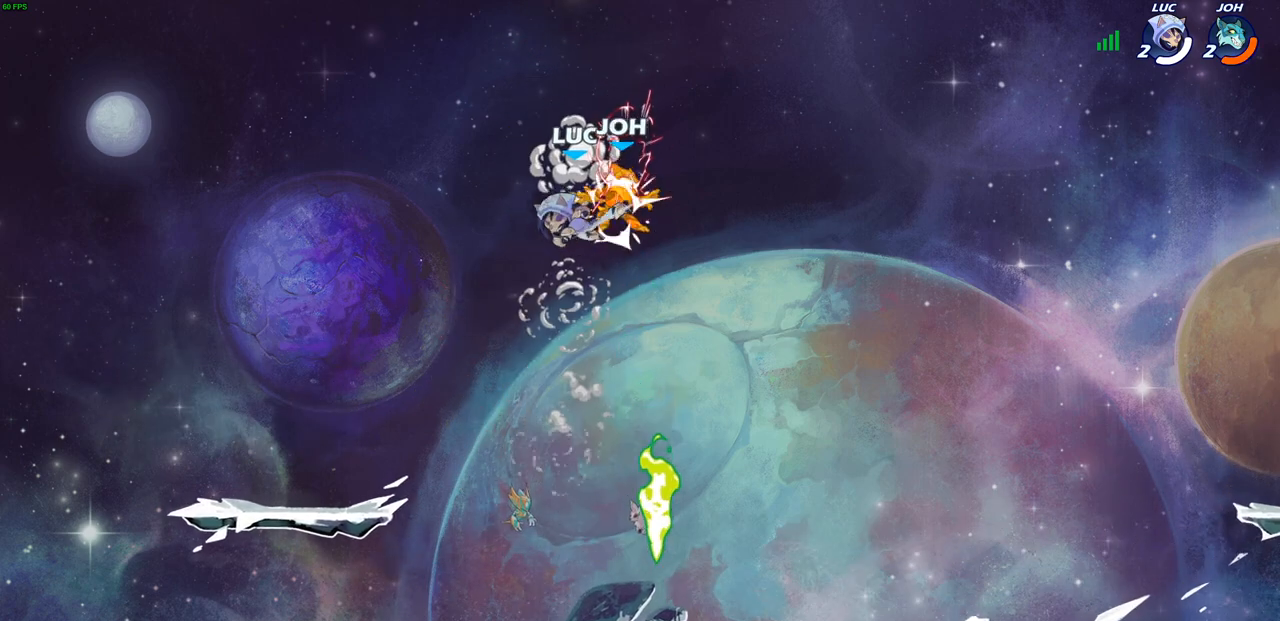
{"buttons": [], "left_stick": "down-right", "right_stick": "center", "events": [[433, "left_stick", "down-right"]]}
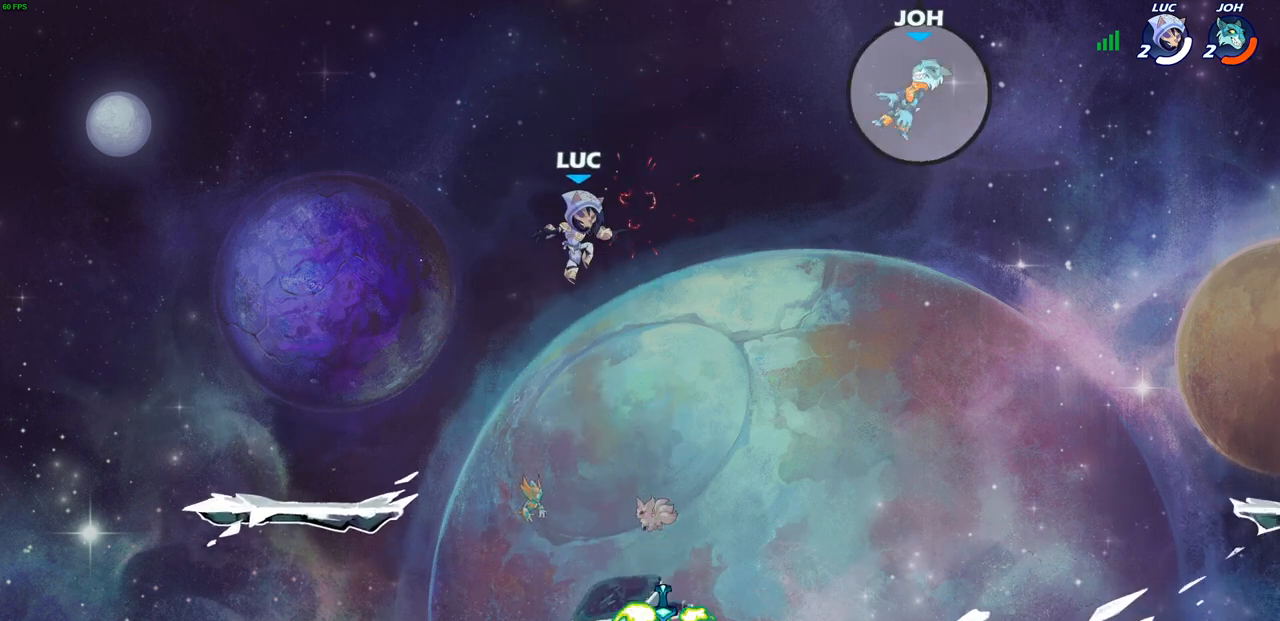
{"buttons": ["R1"], "left_stick": "right", "right_stick": "center", "events": [[100, "left_stick", "down"], [333, "left_stick", "down-right"], [450, "R1", "down"], [500, "left_stick", "right"]]}
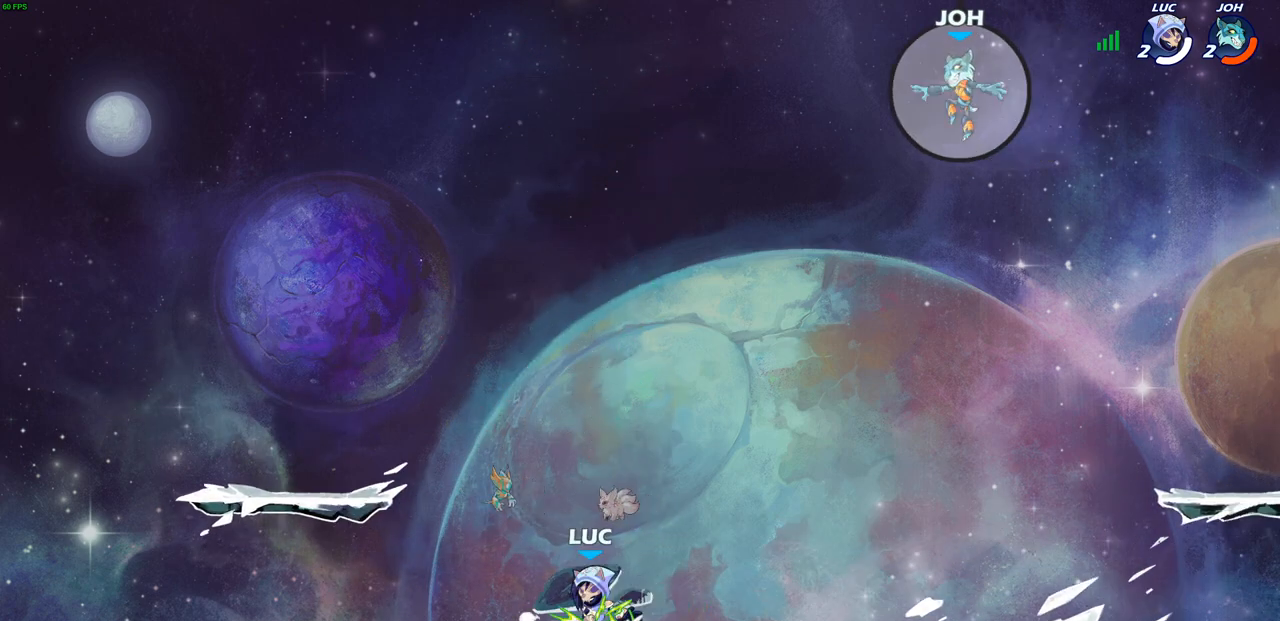
{"buttons": [], "left_stick": "right", "right_stick": "center", "events": [[50, "R1", "up"]]}
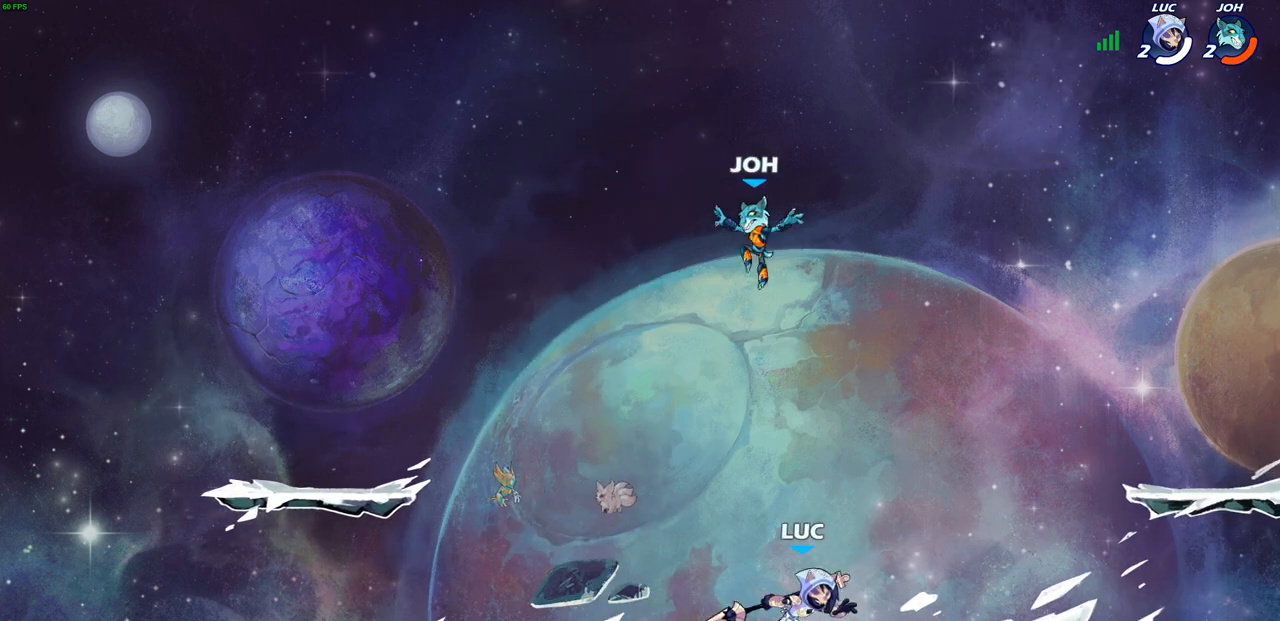
{"buttons": [], "left_stick": "center", "right_stick": "center", "events": [[167, "left_stick", "left"], [383, "left_stick", "center"], [400, "CIRCLE", "down"], [467, "CIRCLE", "up"]]}
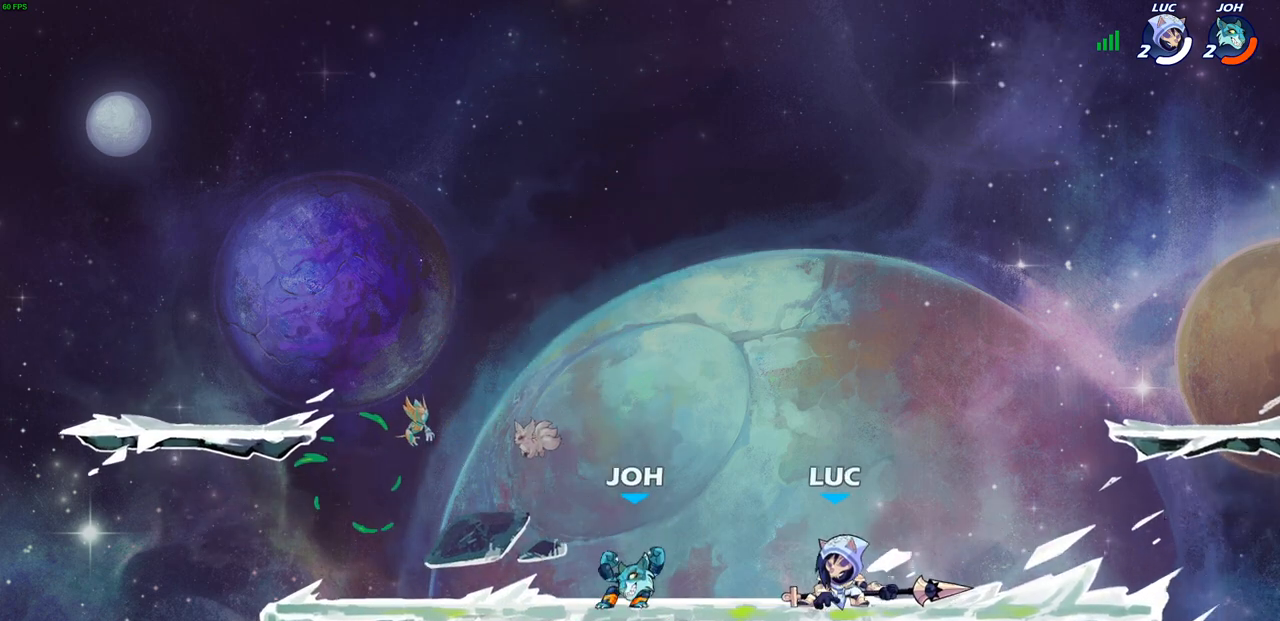
{"buttons": [], "left_stick": "center", "right_stick": "center", "events": [[133, "left_stick", "left"], [467, "left_stick", "center"]]}
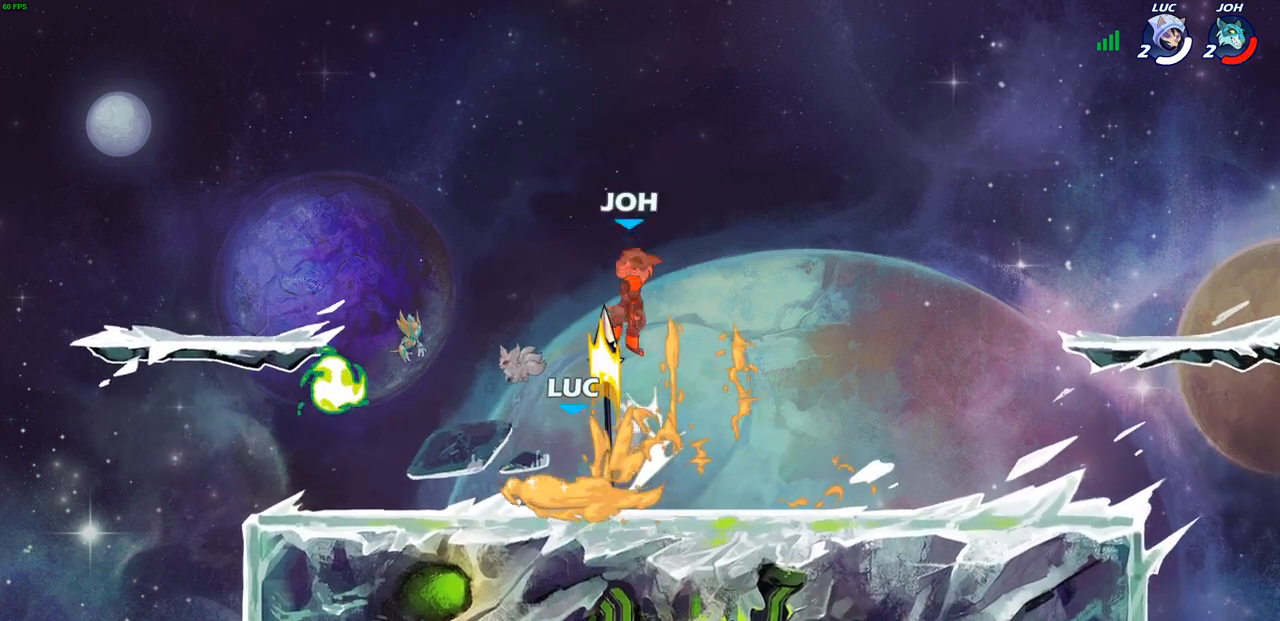
{"buttons": [], "left_stick": "center", "right_stick": "center", "events": []}
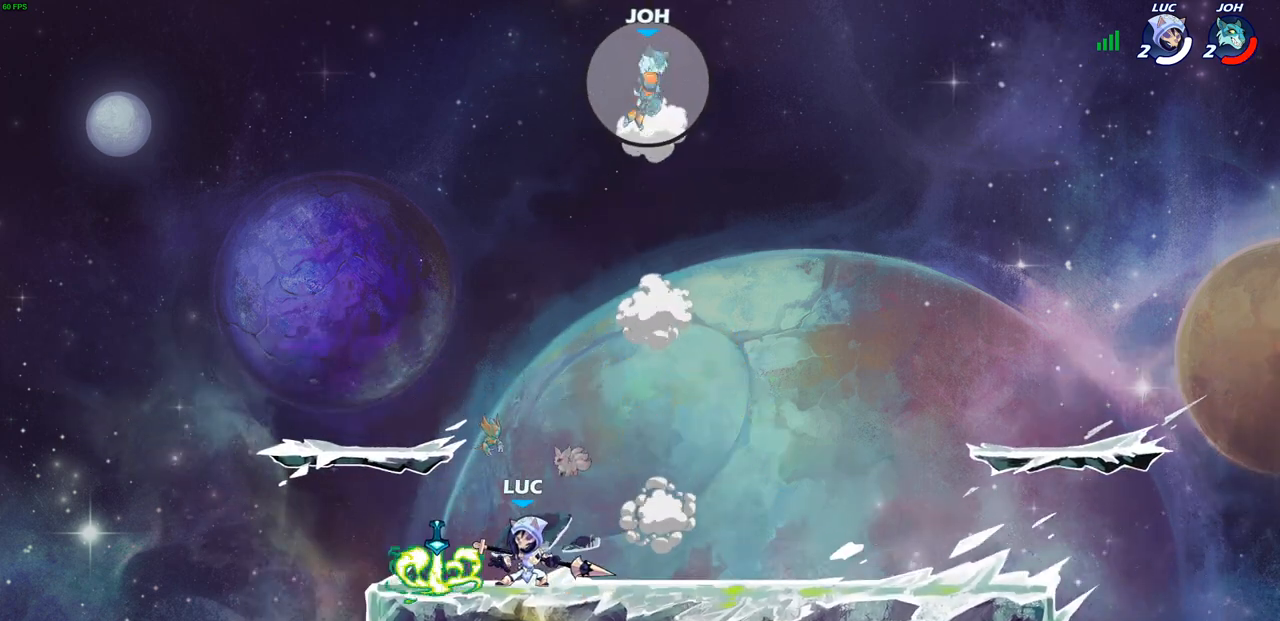
{"buttons": [], "left_stick": "center", "right_stick": "center", "events": []}
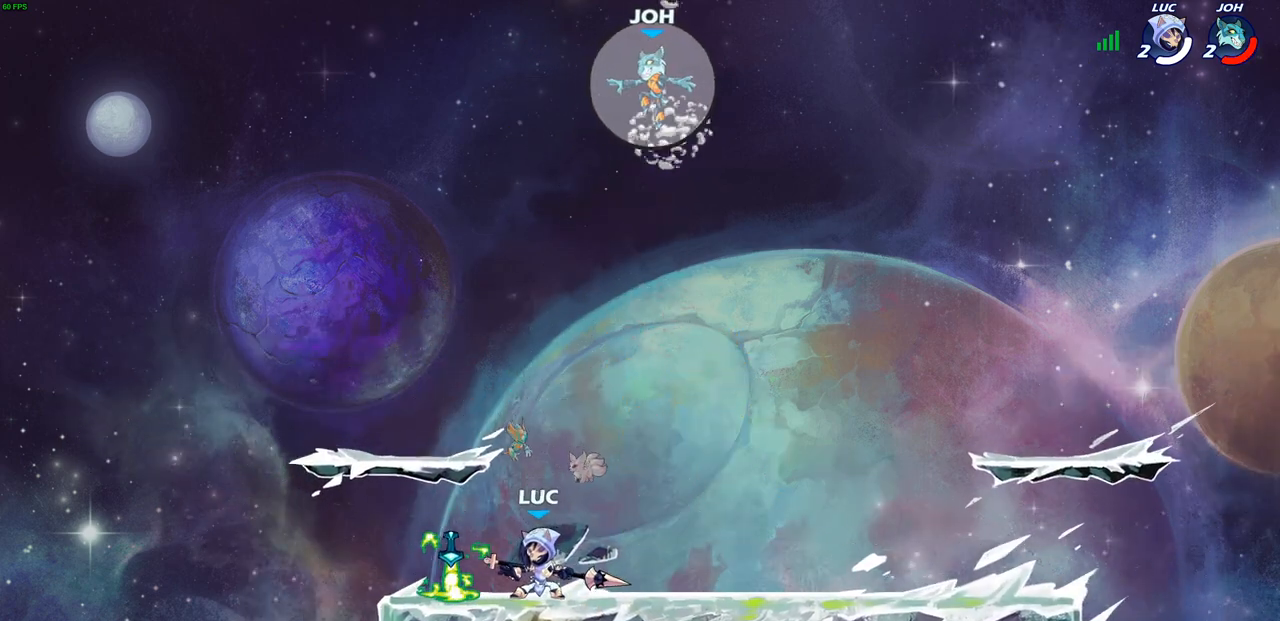
{"buttons": [], "left_stick": "center", "right_stick": "center", "events": [[17, "left_stick", "right"], [50, "CROSS", "down"], [167, "CROSS", "up"], [183, "left_stick", "up"], [250, "R1", "down"], [317, "R1", "up"], [317, "left_stick", "center"]]}
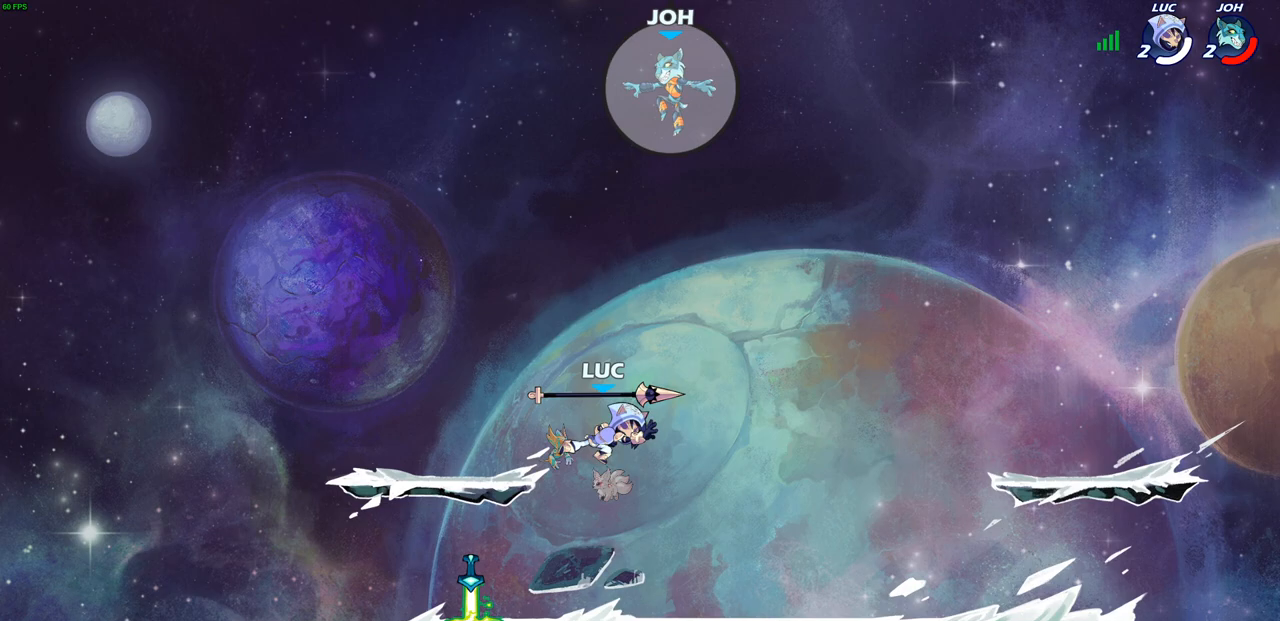
{"buttons": [], "left_stick": "left", "right_stick": "center", "events": [[117, "left_stick", "left"]]}
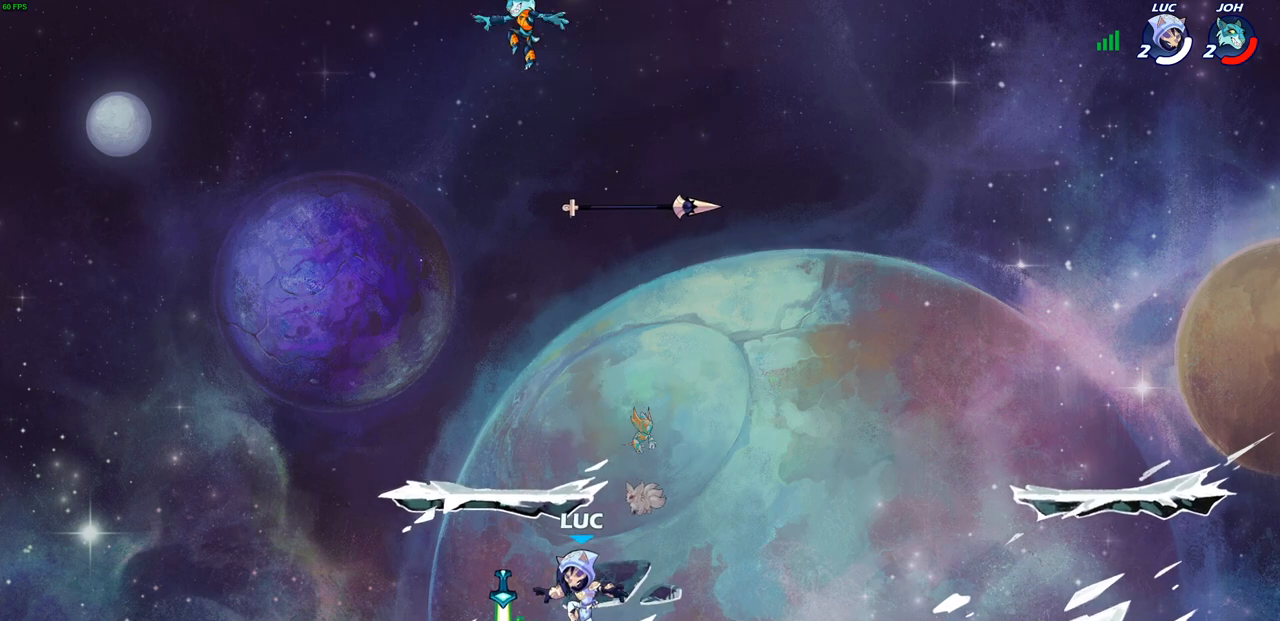
{"buttons": [], "left_stick": "down-left", "right_stick": "center", "events": [[83, "left_stick", "up-right"], [117, "R1", "down"], [183, "CROSS", "down"], [233, "R1", "up"], [267, "left_stick", "right"], [300, "CROSS", "up"], [483, "left_stick", "down-left"]]}
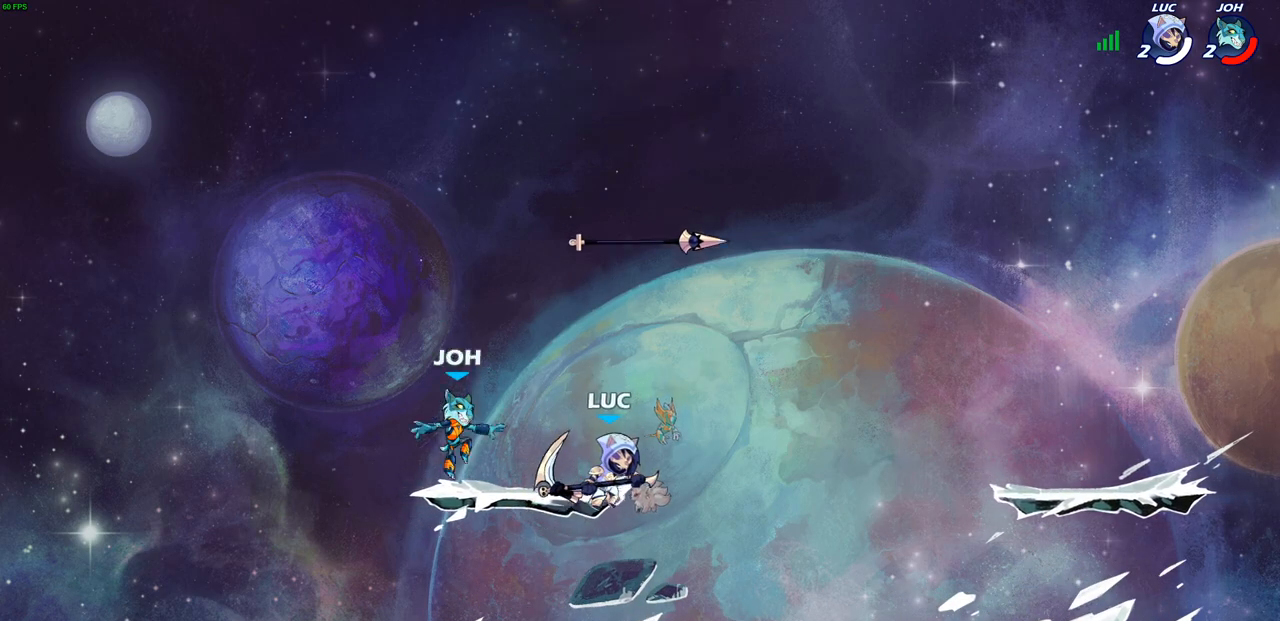
{"buttons": [], "left_stick": "center", "right_stick": "center", "events": [[100, "left_stick", "center"], [233, "R2", "down"], [267, "CIRCLE", "down"], [333, "CIRCLE", "up"], [350, "R2", "up"]]}
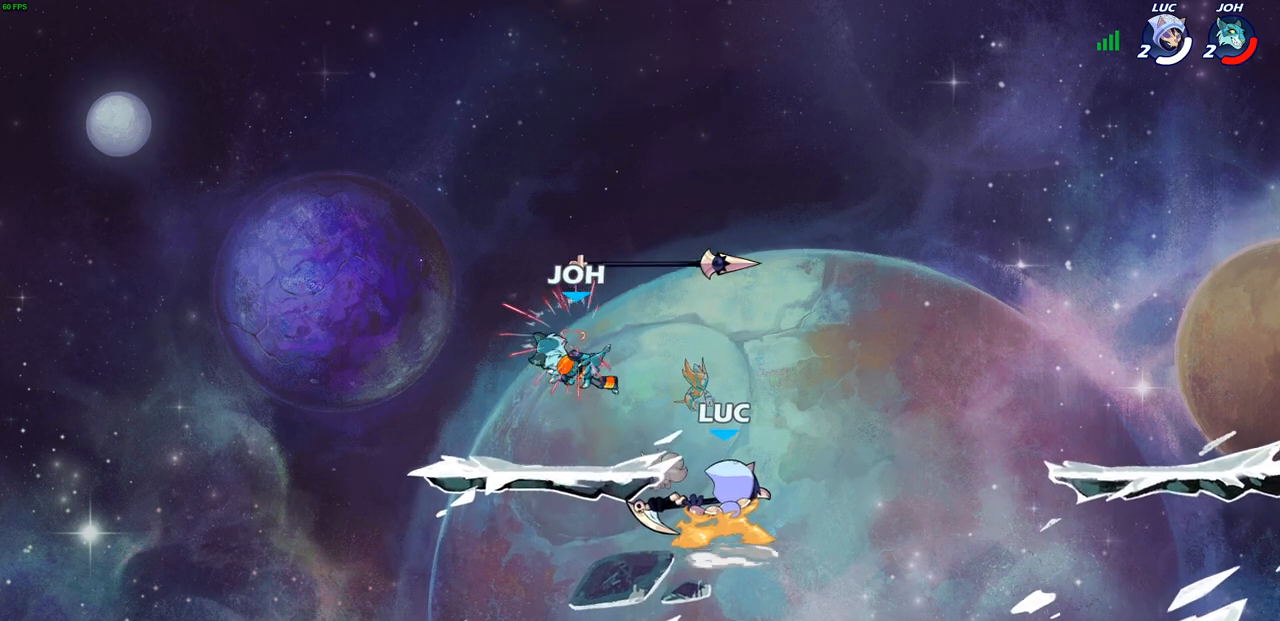
{"buttons": ["CIRCLE"], "left_stick": "center", "right_stick": "center", "events": [[400, "left_stick", "up-left"], [450, "CIRCLE", "down"], [483, "left_stick", "center"]]}